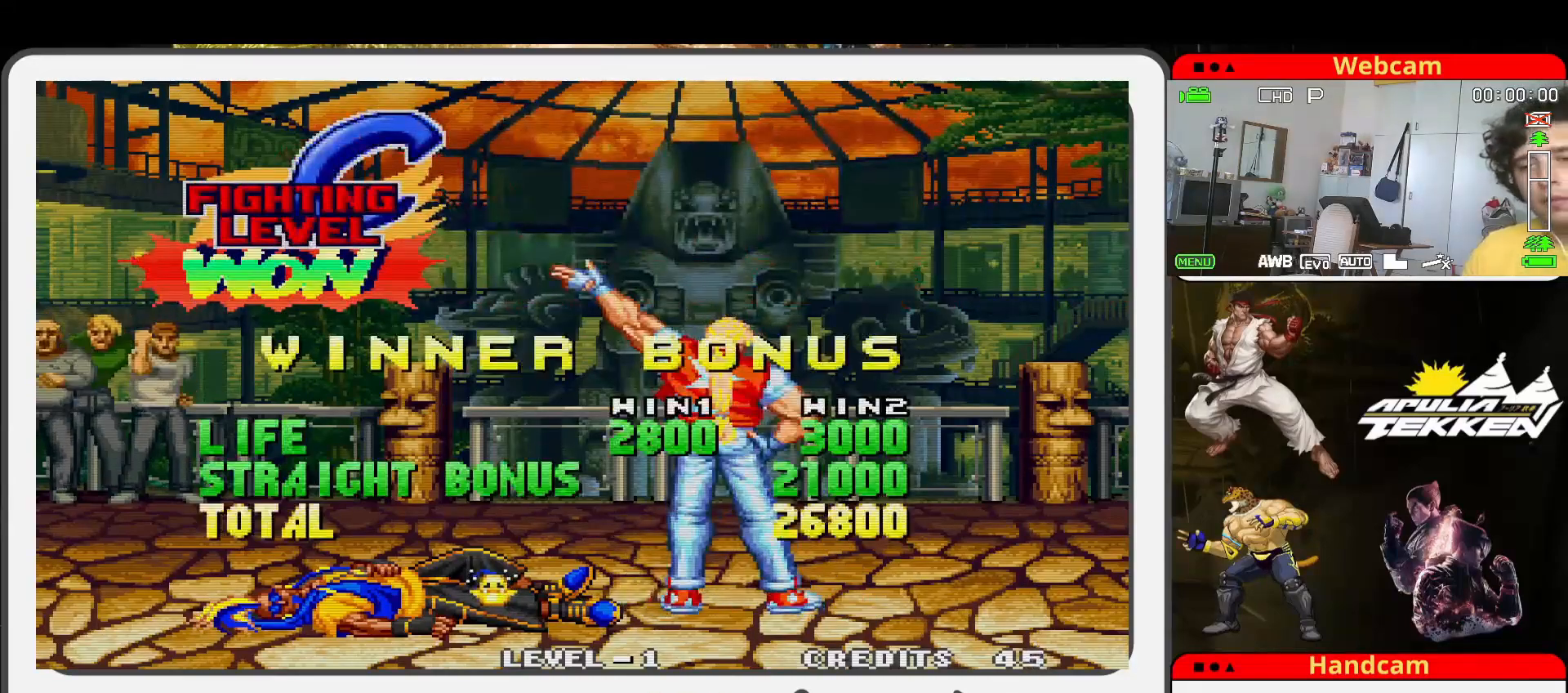
Gameplay with a controller (arcade stick); each line is a JSON object with the inputs held at the frame after it. "events" lists button and stick changes between this image and that frame as [ms after this image, input, new state], when the widget could be followed in between. Not read: L3 R3.
{"buttons": [], "left_stick": "center", "events": []}
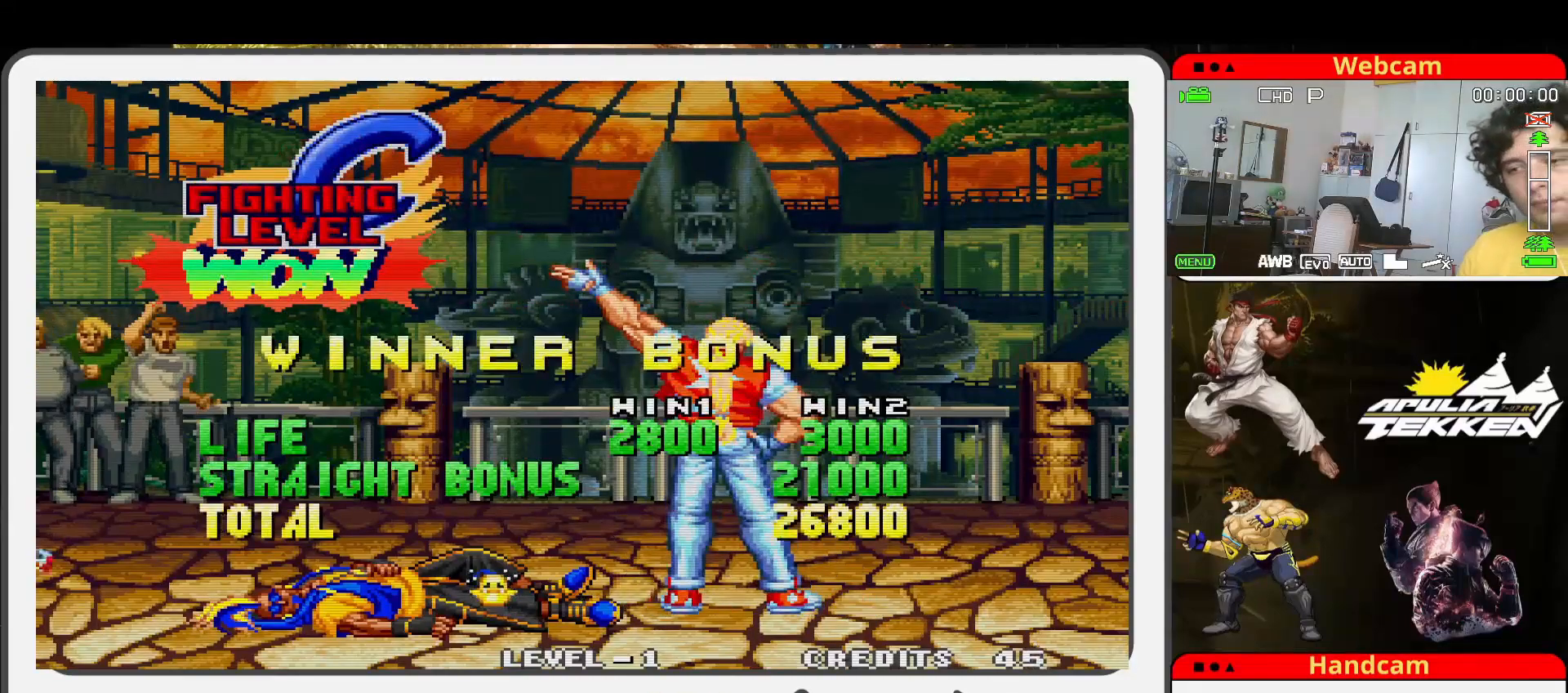
{"buttons": [], "left_stick": "center", "events": [[267, "SELECT", "down"], [467, "SELECT", "up"]]}
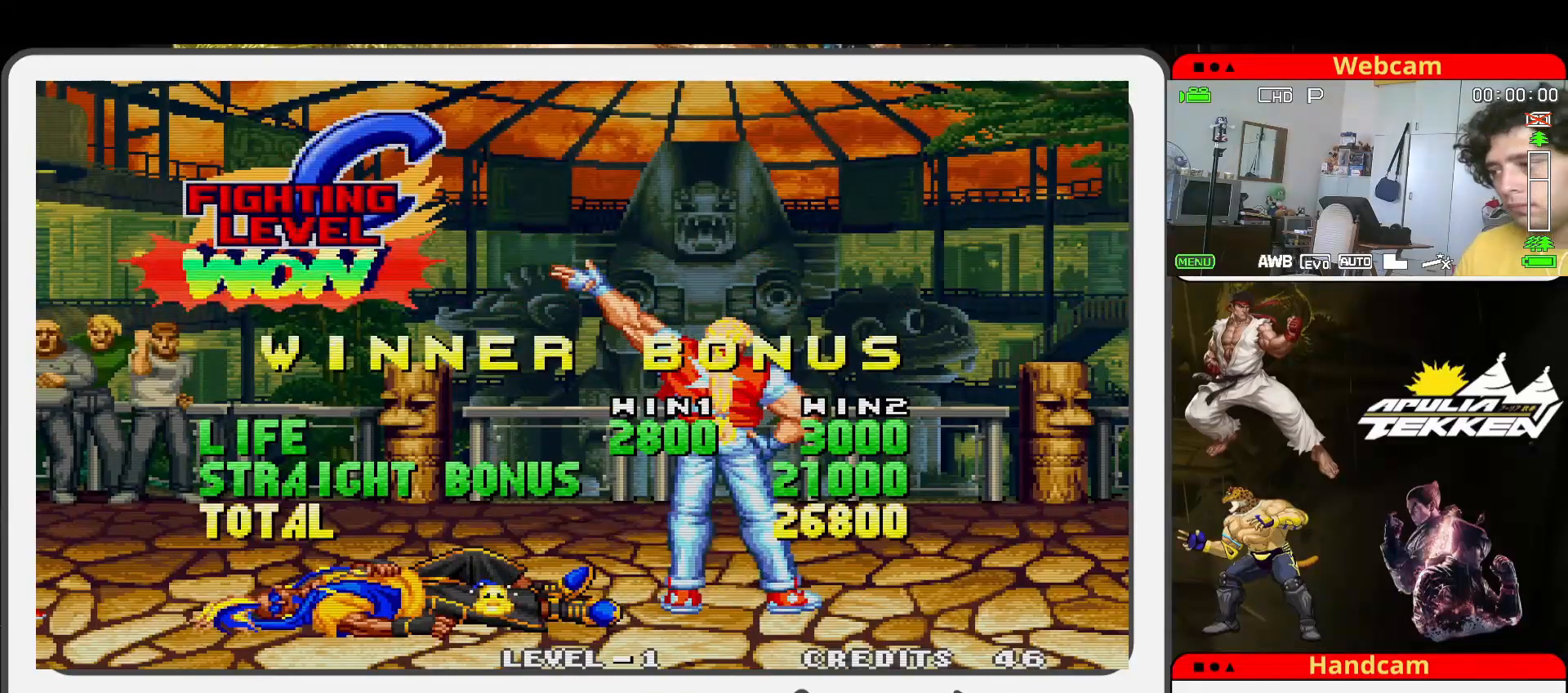
{"buttons": ["SELECT"], "left_stick": "center", "events": [[33, "SELECT", "down"], [167, "SELECT", "up"], [233, "SELECT", "down"], [367, "SELECT", "up"], [467, "SELECT", "down"]]}
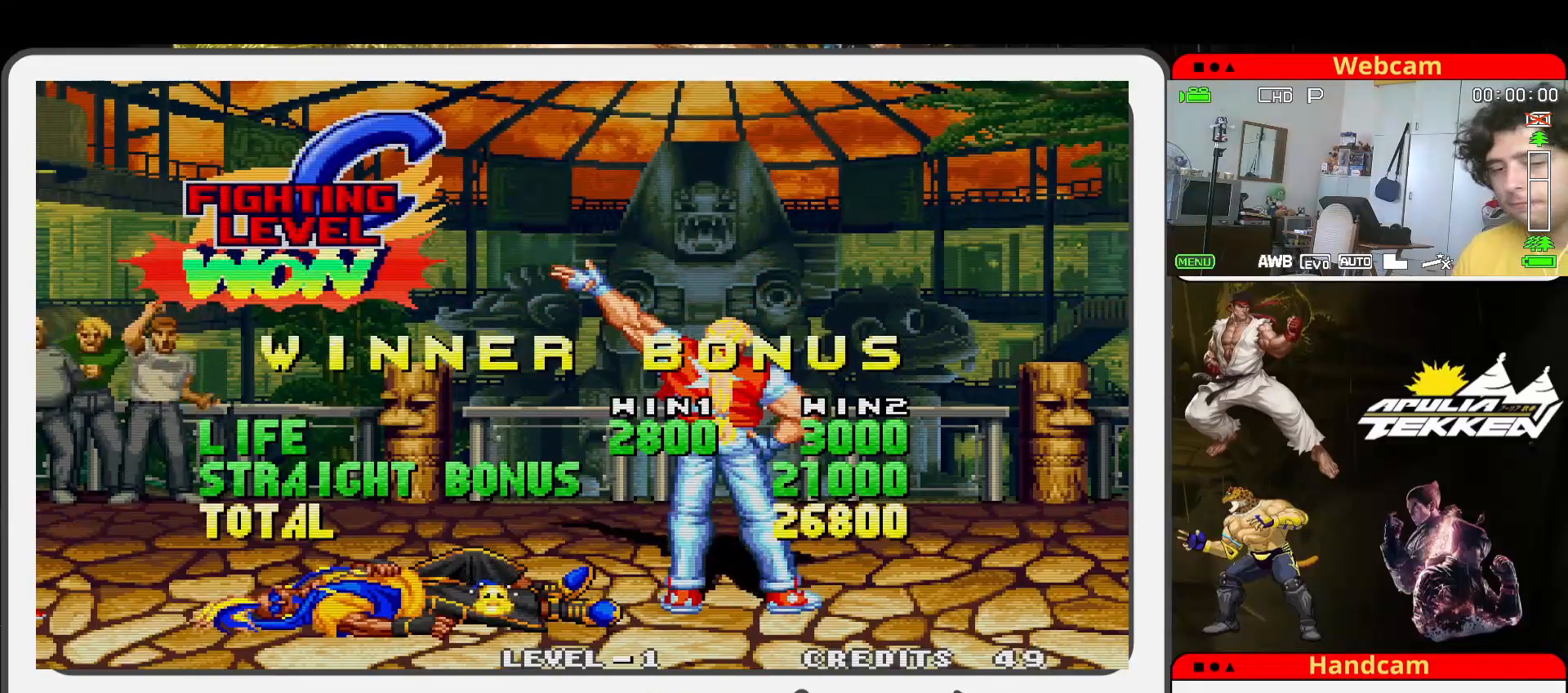
{"buttons": [], "left_stick": "center", "events": [[100, "SELECT", "up"], [233, "SELECT", "down"], [367, "SELECT", "up"]]}
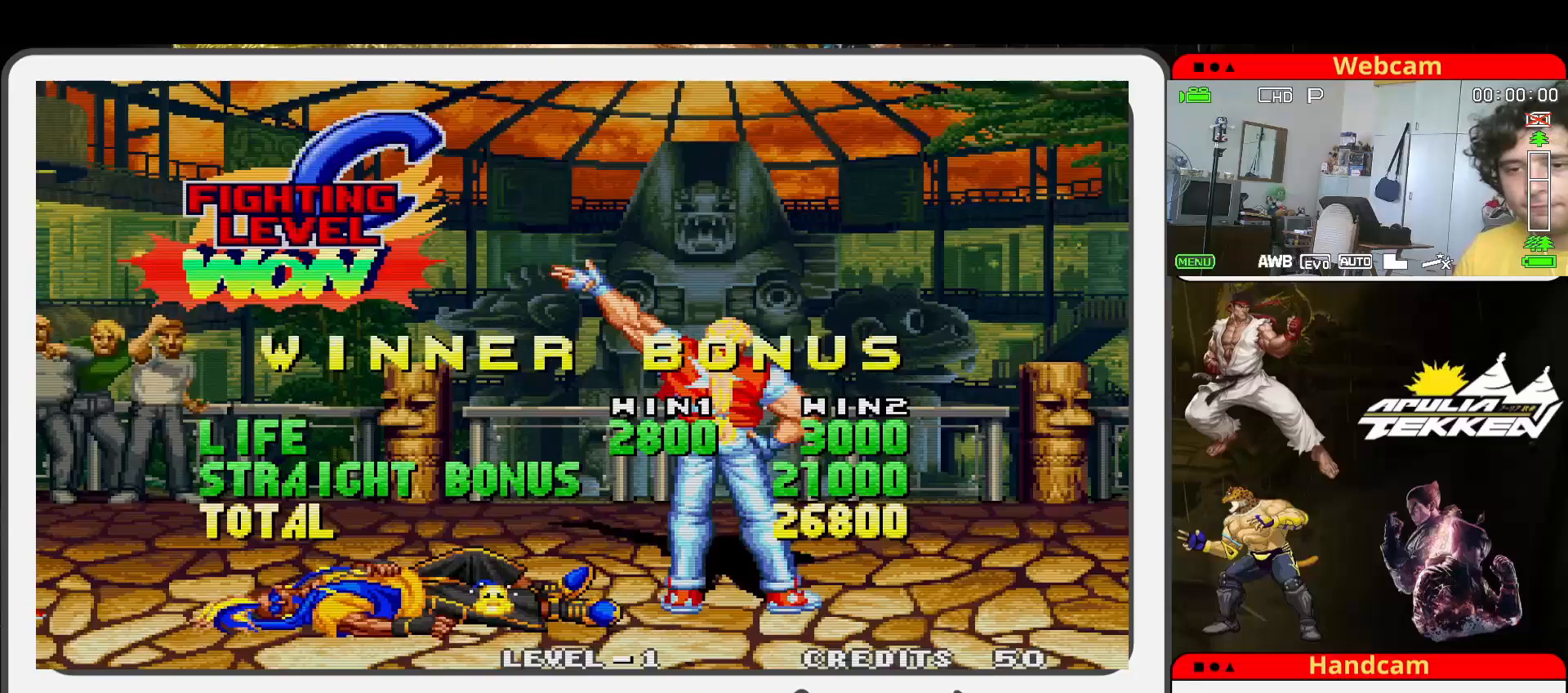
{"buttons": ["START"], "left_stick": "center", "events": [[333, "START", "down"]]}
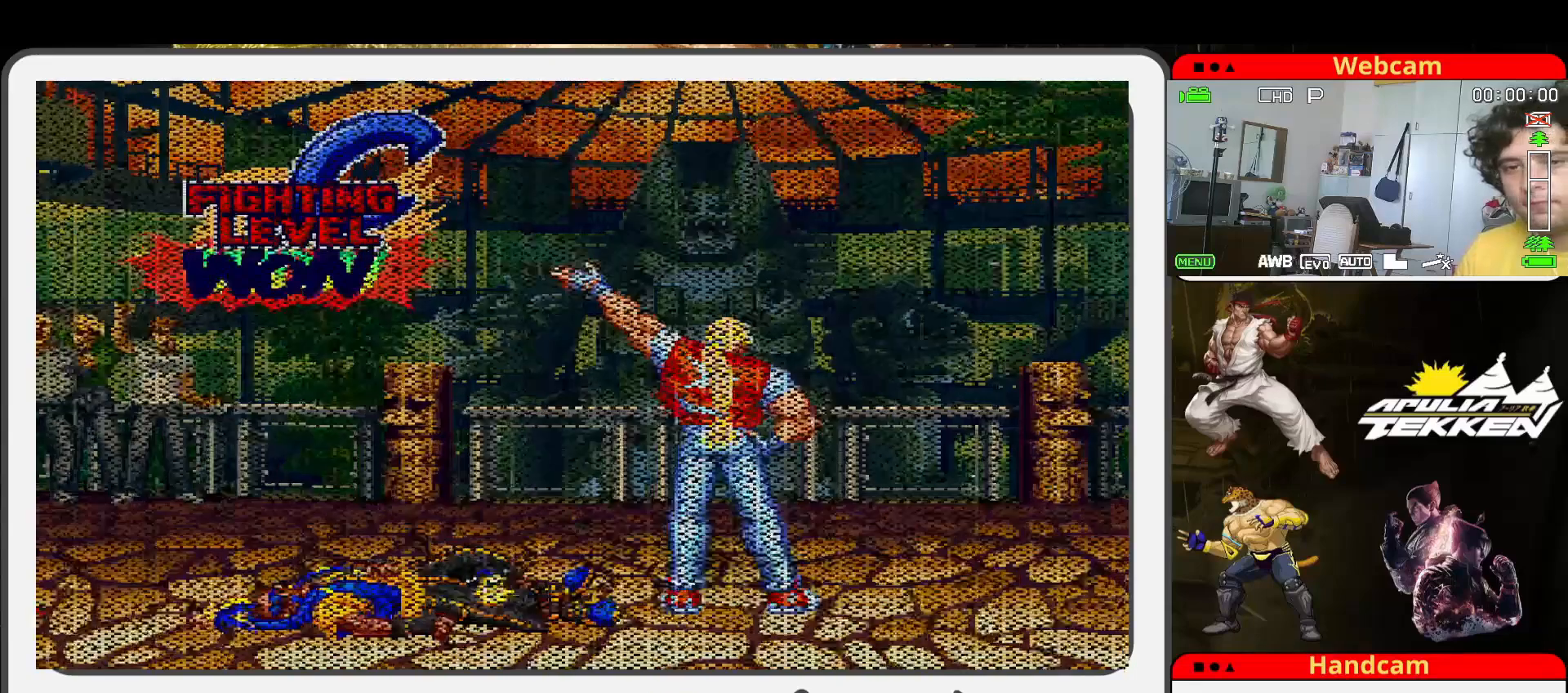
{"buttons": [], "left_stick": "center", "events": [[67, "START", "up"]]}
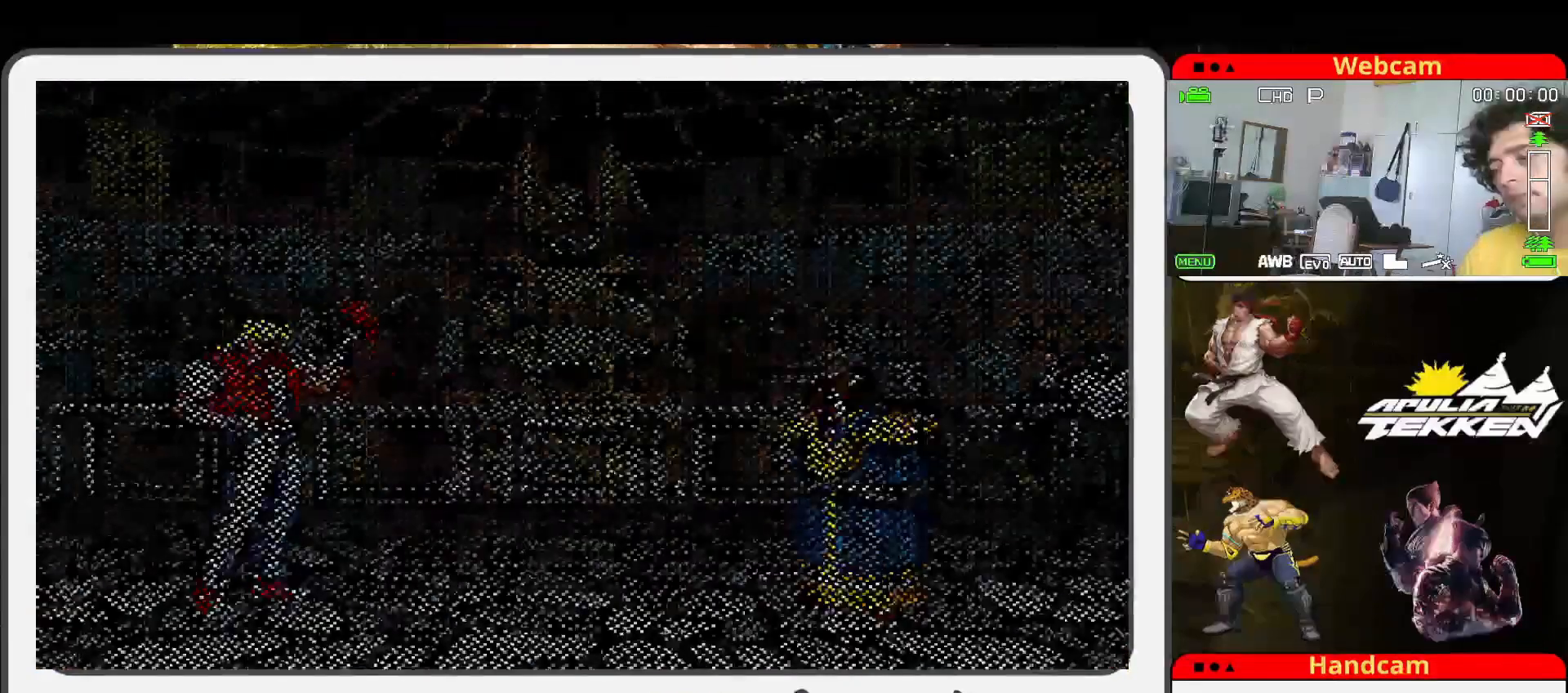
{"buttons": [], "left_stick": "center", "events": []}
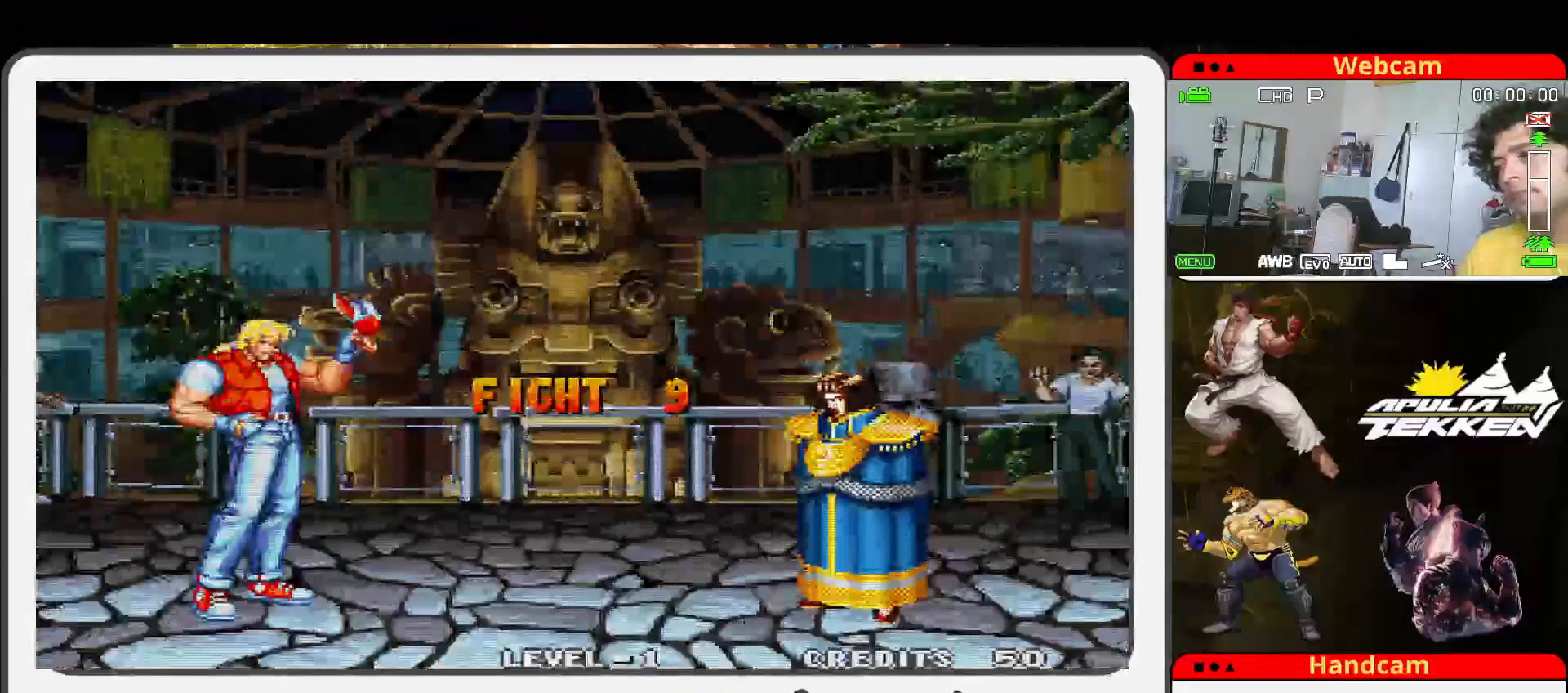
{"buttons": [], "left_stick": "center", "events": []}
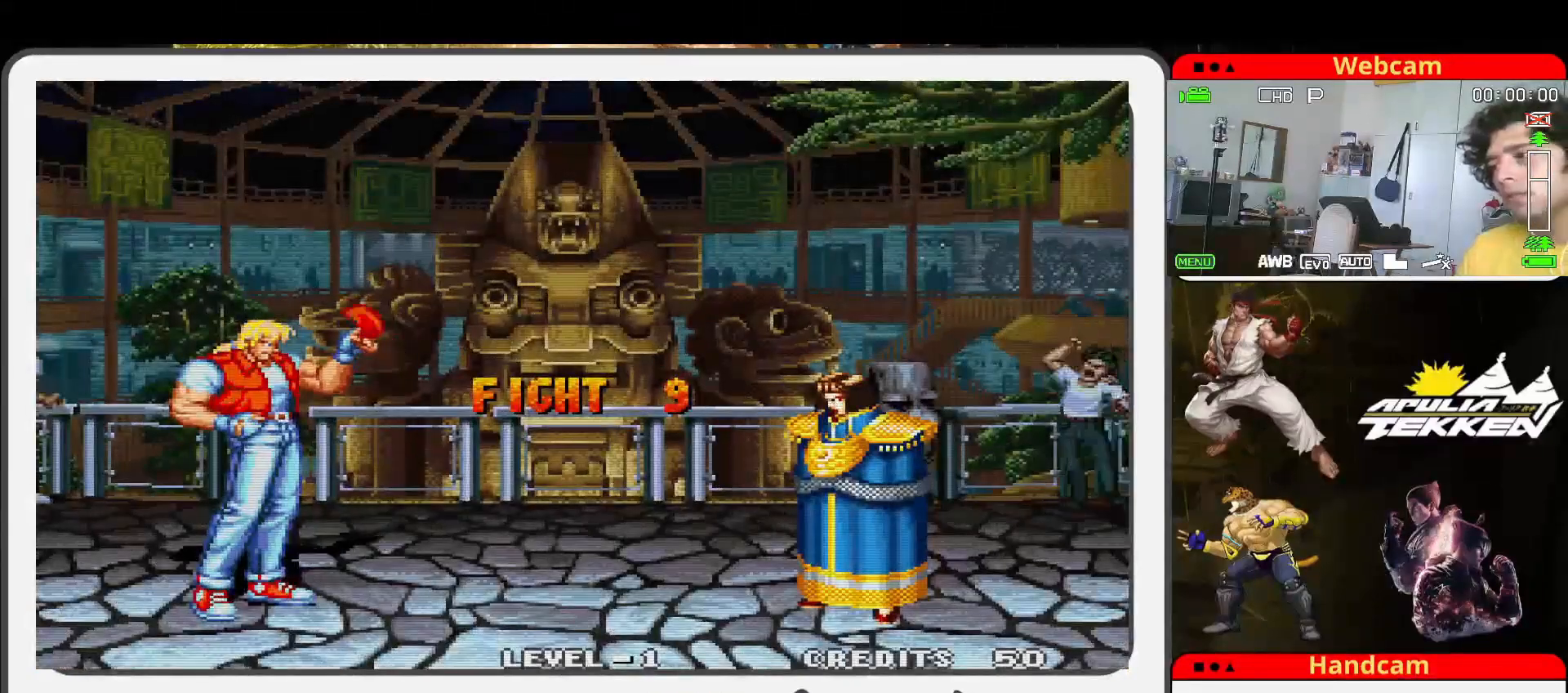
{"buttons": [], "left_stick": "center", "events": []}
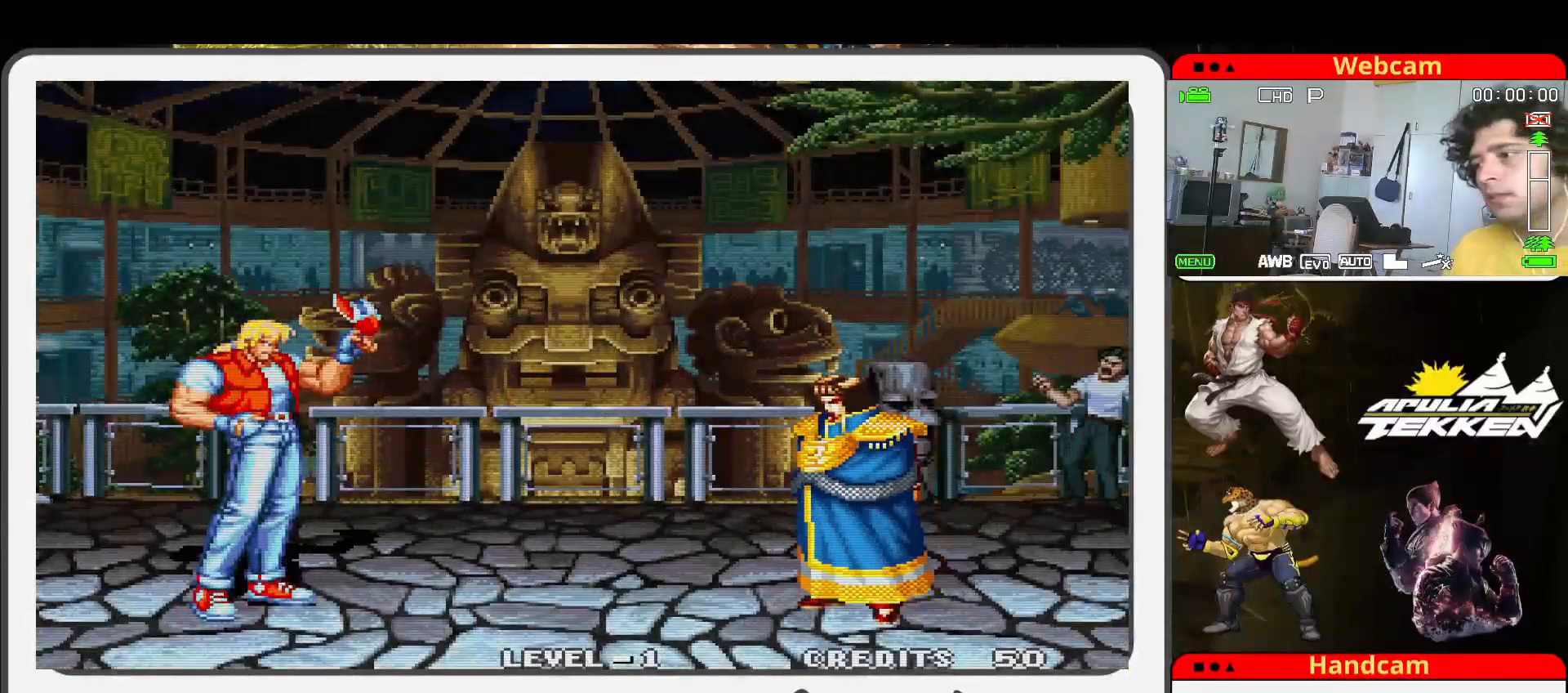
{"buttons": [], "left_stick": "center", "events": []}
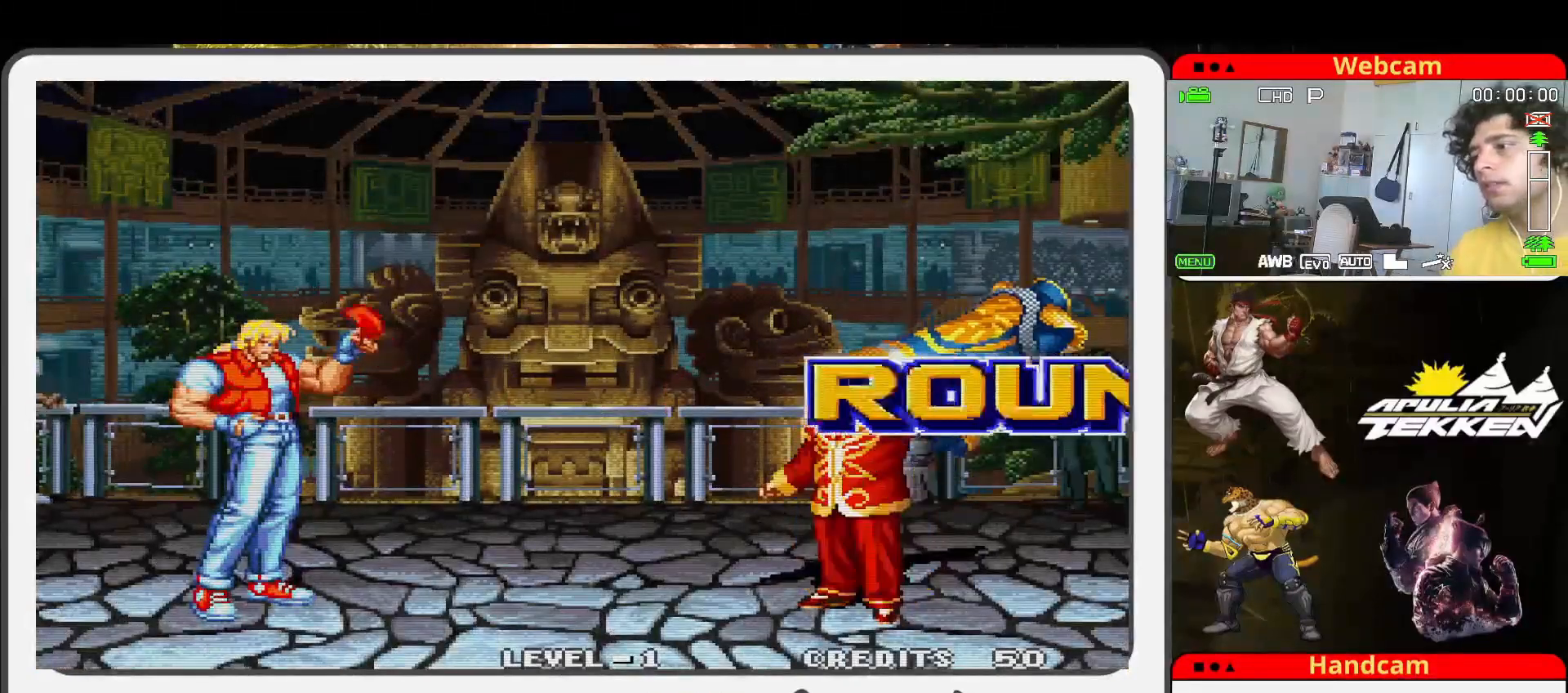
{"buttons": [], "left_stick": "center", "events": []}
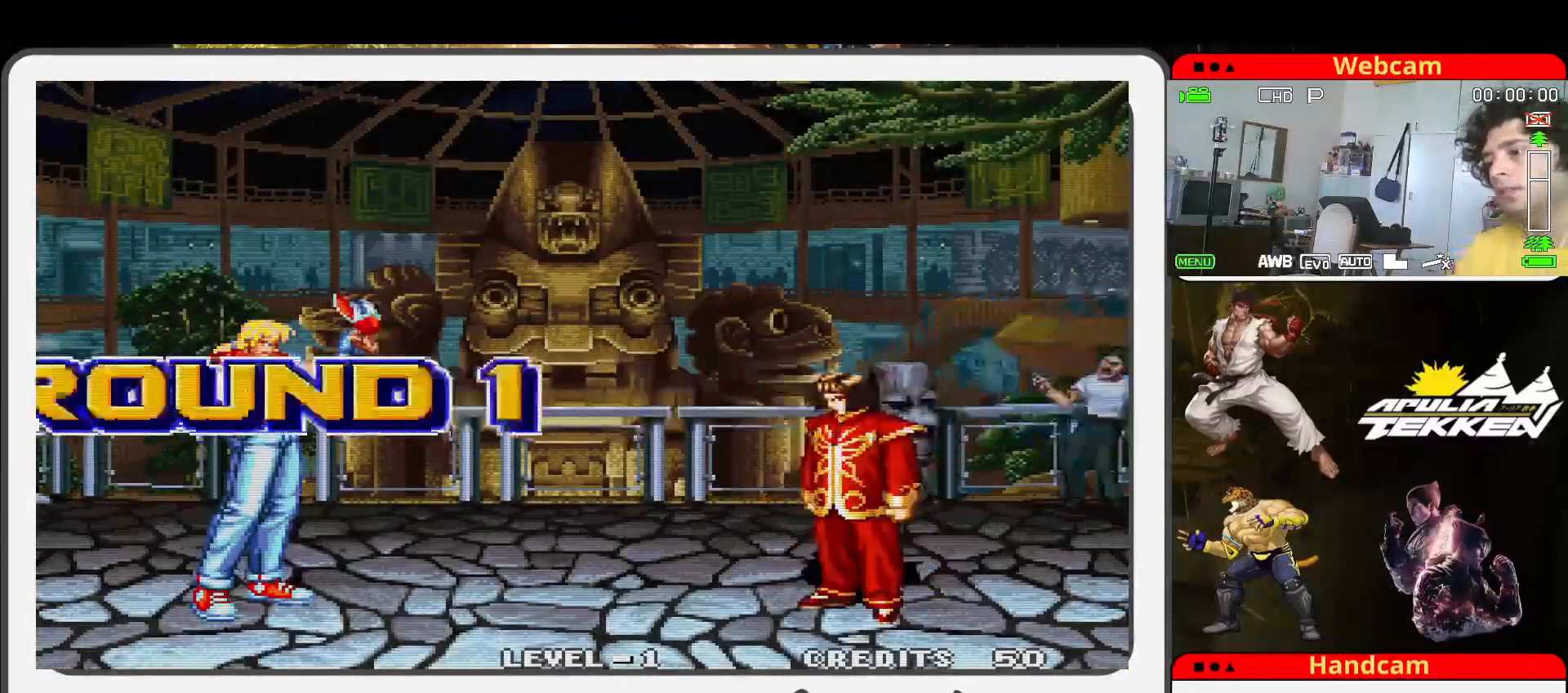
{"buttons": [], "left_stick": "center", "events": []}
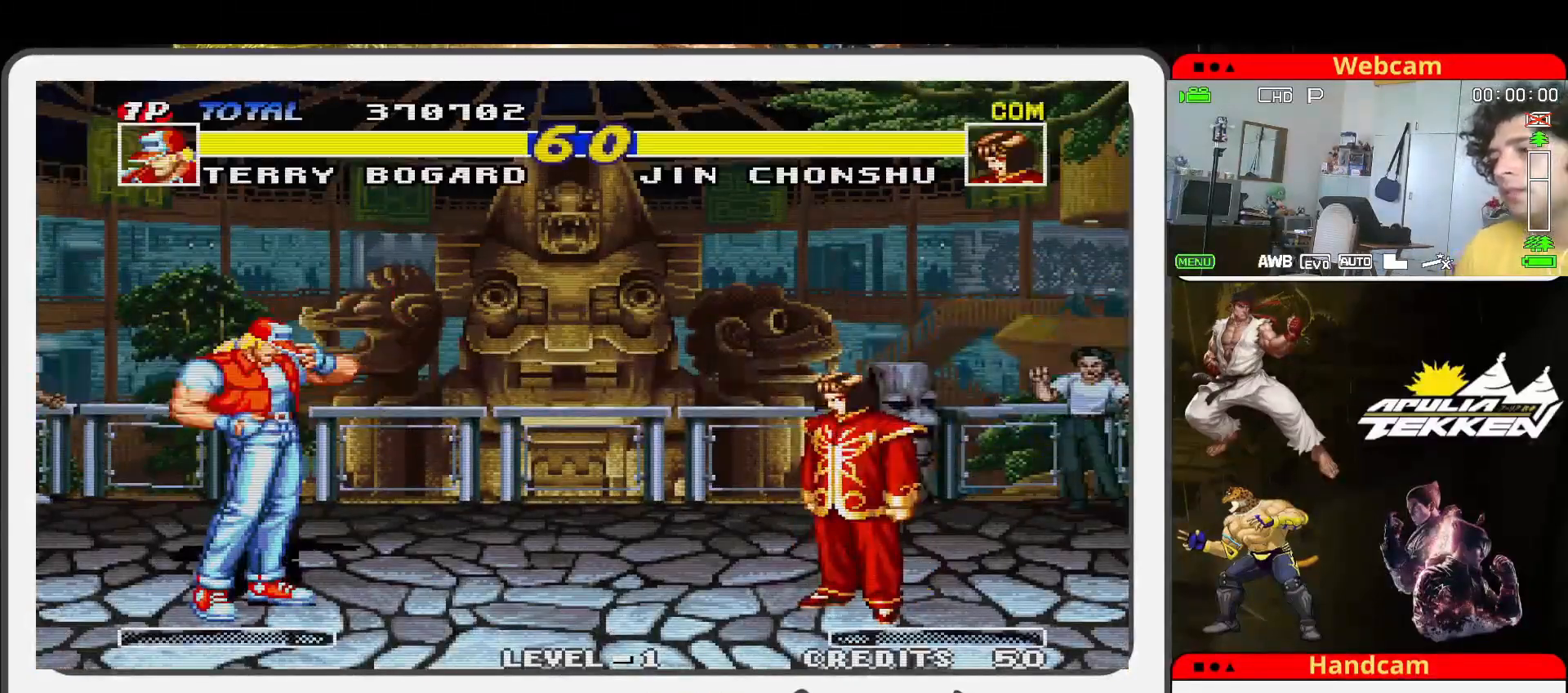
{"buttons": [], "left_stick": "center", "events": []}
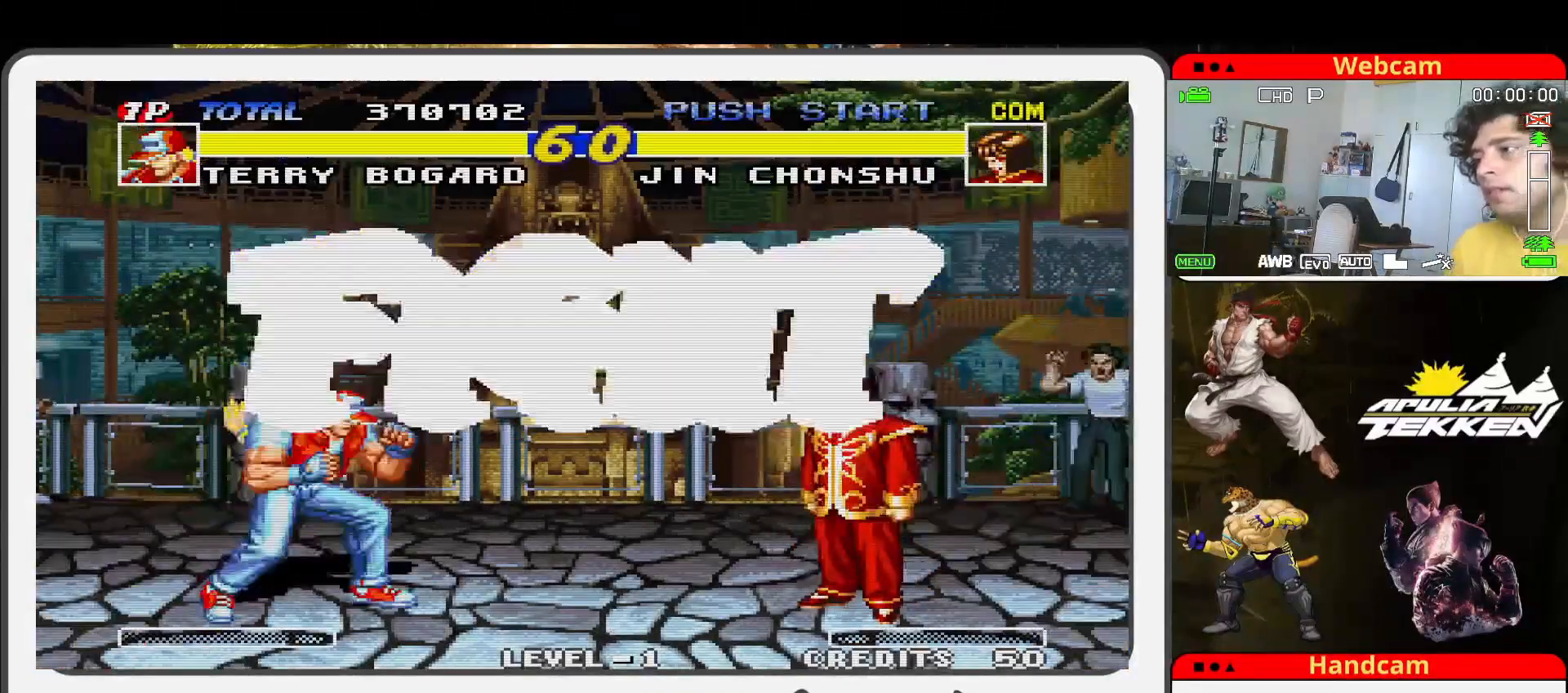
{"buttons": [], "left_stick": "left", "events": [[167, "left_stick", "left"]]}
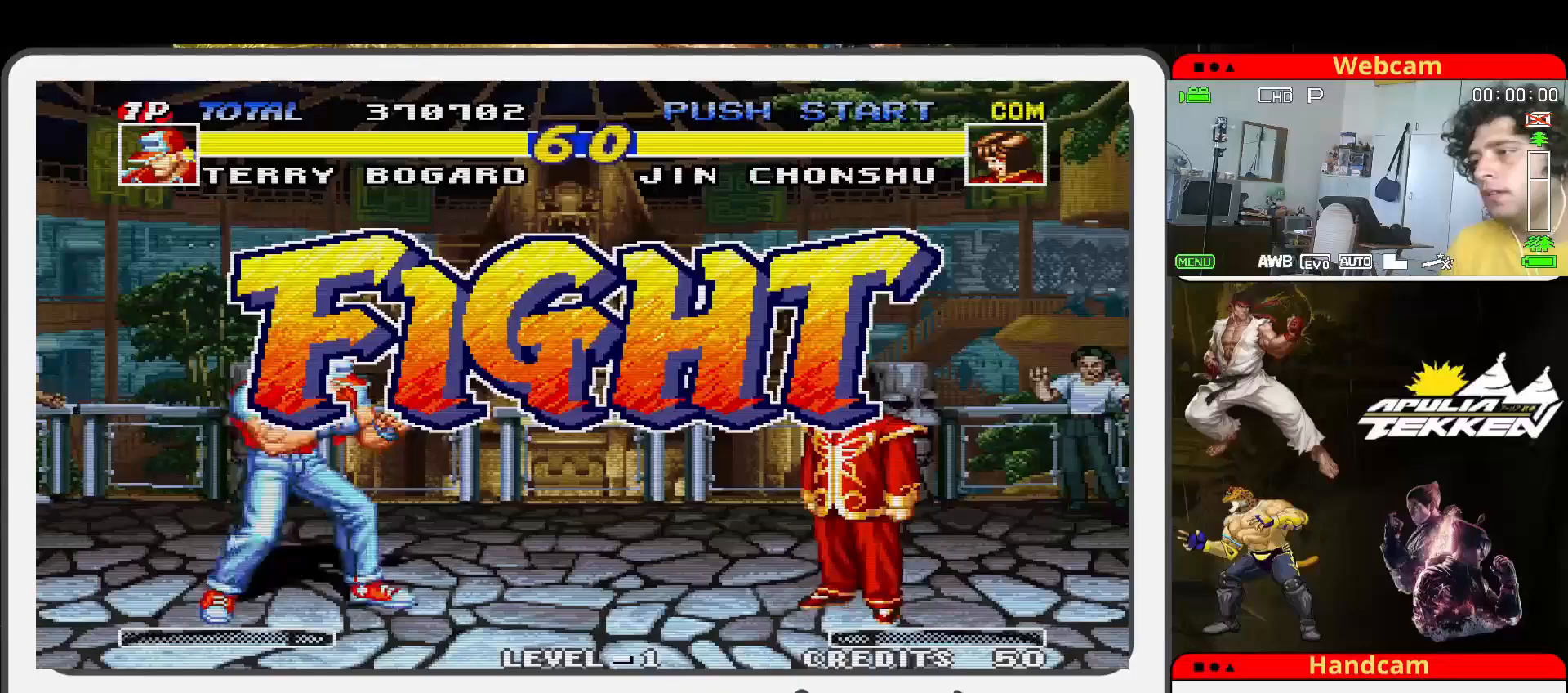
{"buttons": [], "left_stick": "up-left", "events": [[200, "left_stick", "right"], [300, "left_stick", "down"], [367, "left_stick", "left"], [400, "TRIANGLE", "down"], [467, "TRIANGLE", "up"], [500, "left_stick", "up-left"]]}
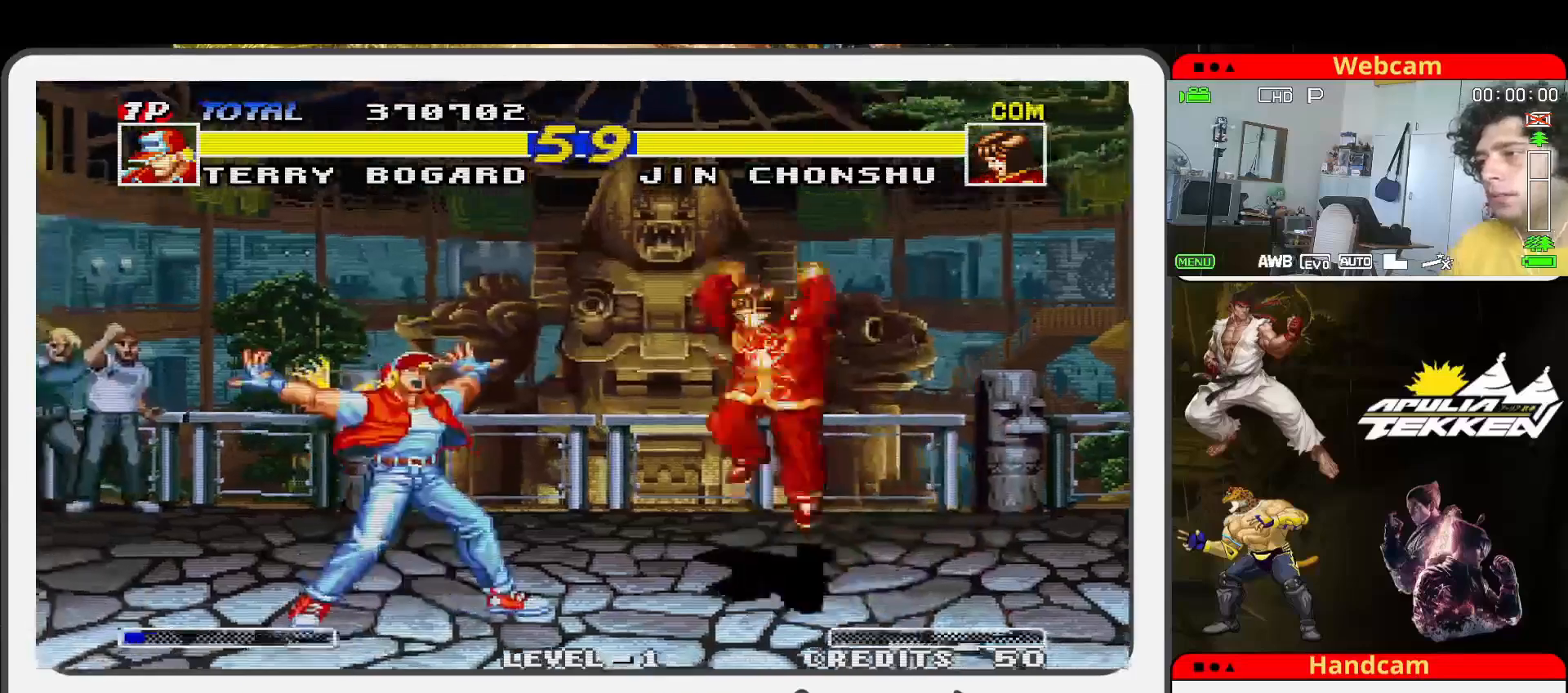
{"buttons": [], "left_stick": "up", "events": [[433, "left_stick", "up"]]}
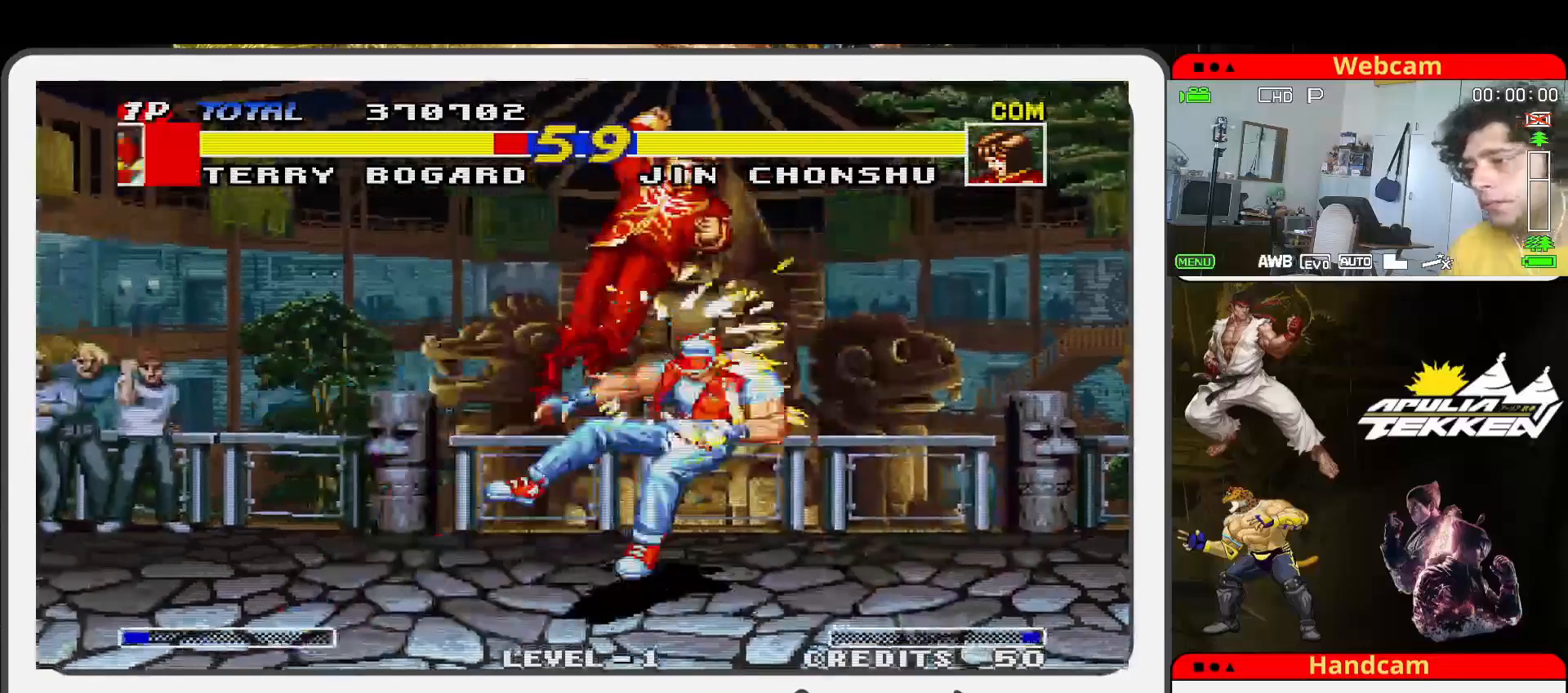
{"buttons": [], "left_stick": "center", "events": [[100, "left_stick", "center"], [167, "left_stick", "right"], [400, "left_stick", "center"]]}
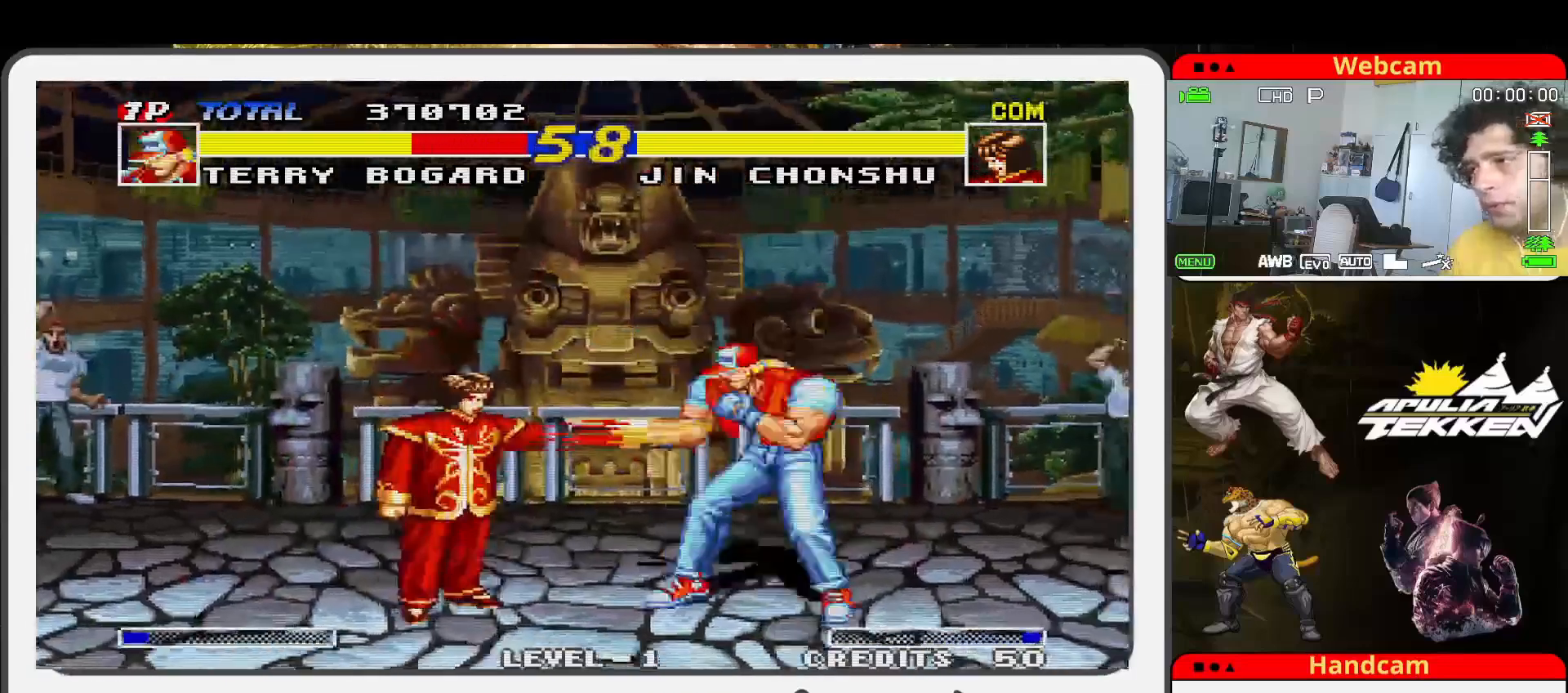
{"buttons": [], "left_stick": "up-right", "events": [[33, "left_stick", "right"], [267, "left_stick", "up-right"]]}
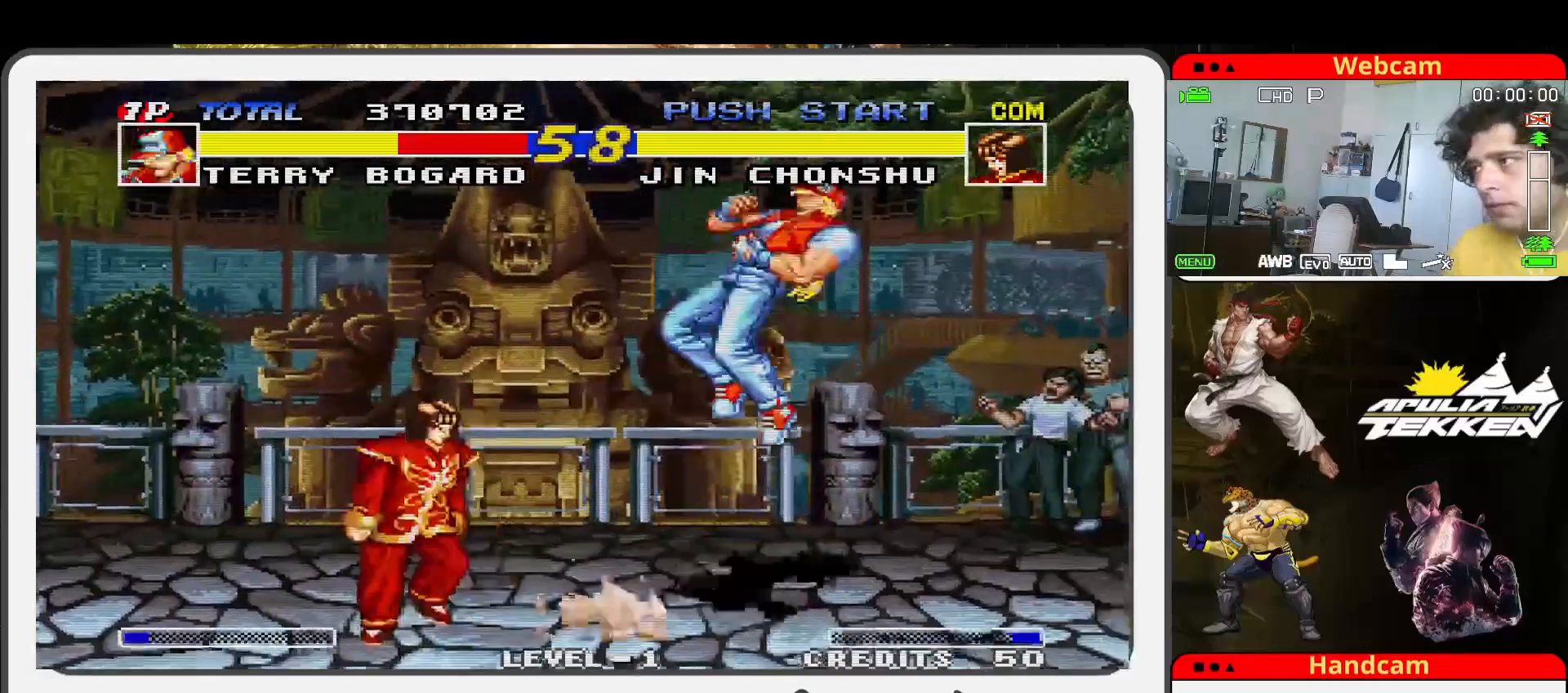
{"buttons": [], "left_stick": "right", "events": [[300, "left_stick", "left"], [400, "left_stick", "down"], [500, "left_stick", "right"]]}
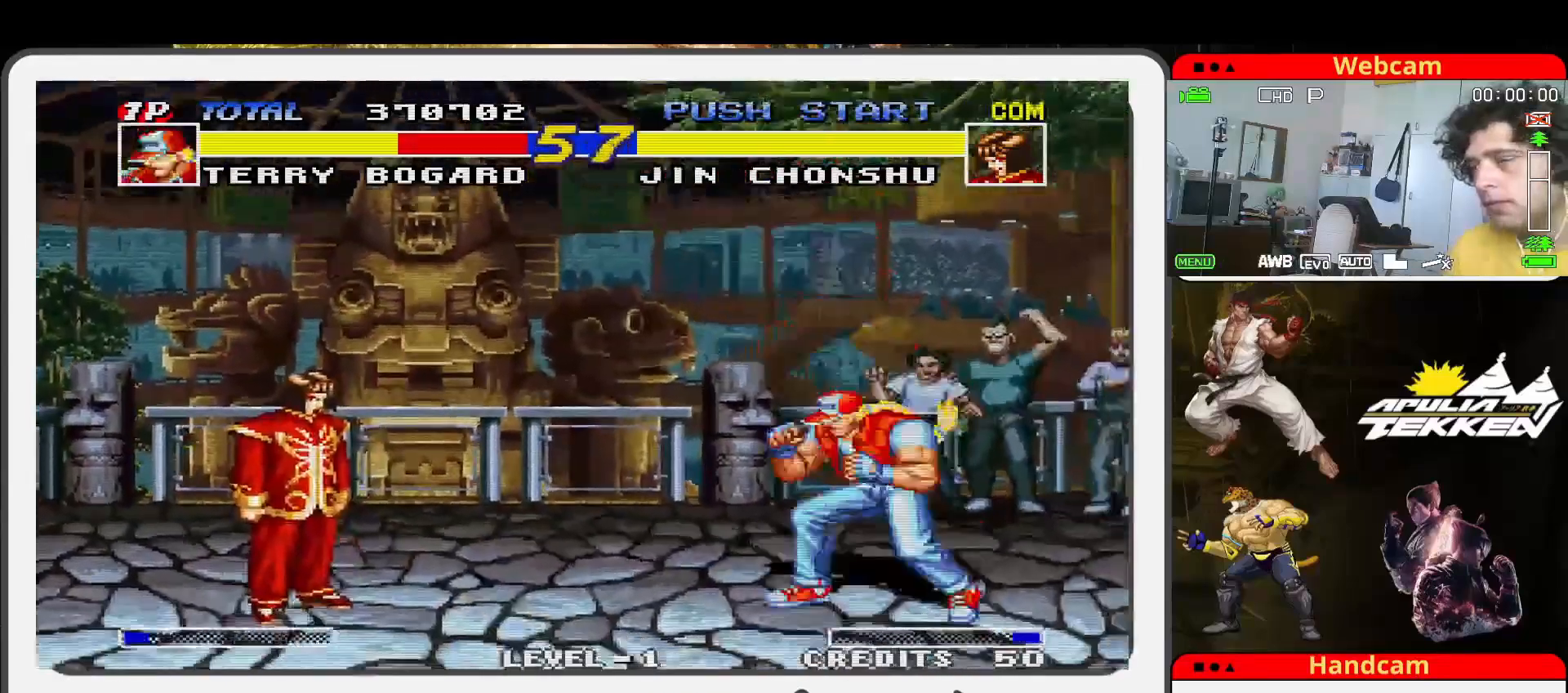
{"buttons": [], "left_stick": "center", "events": [[67, "TRIANGLE", "down"], [67, "left_stick", "up-right"], [133, "TRIANGLE", "up"], [367, "left_stick", "center"]]}
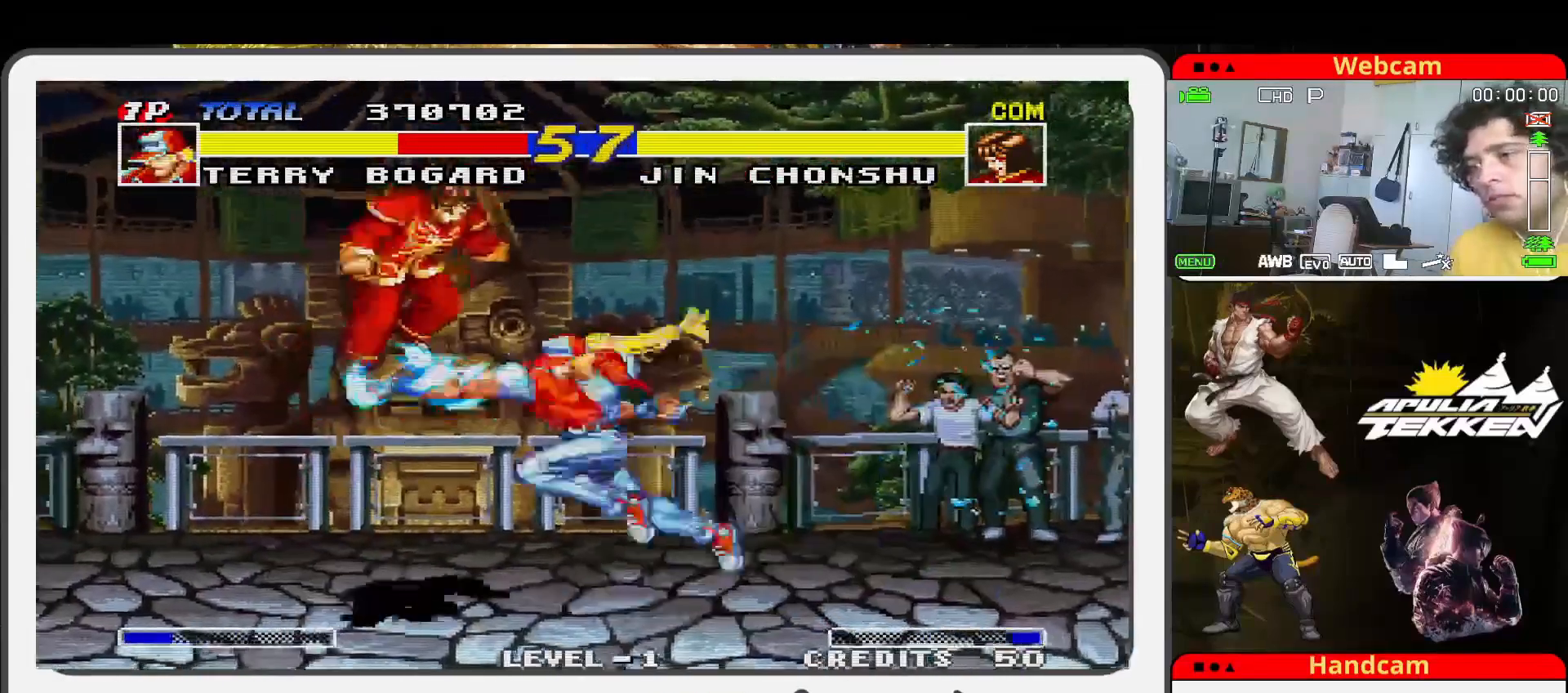
{"buttons": [], "left_stick": "down", "events": [[367, "left_stick", "right"], [467, "left_stick", "down"]]}
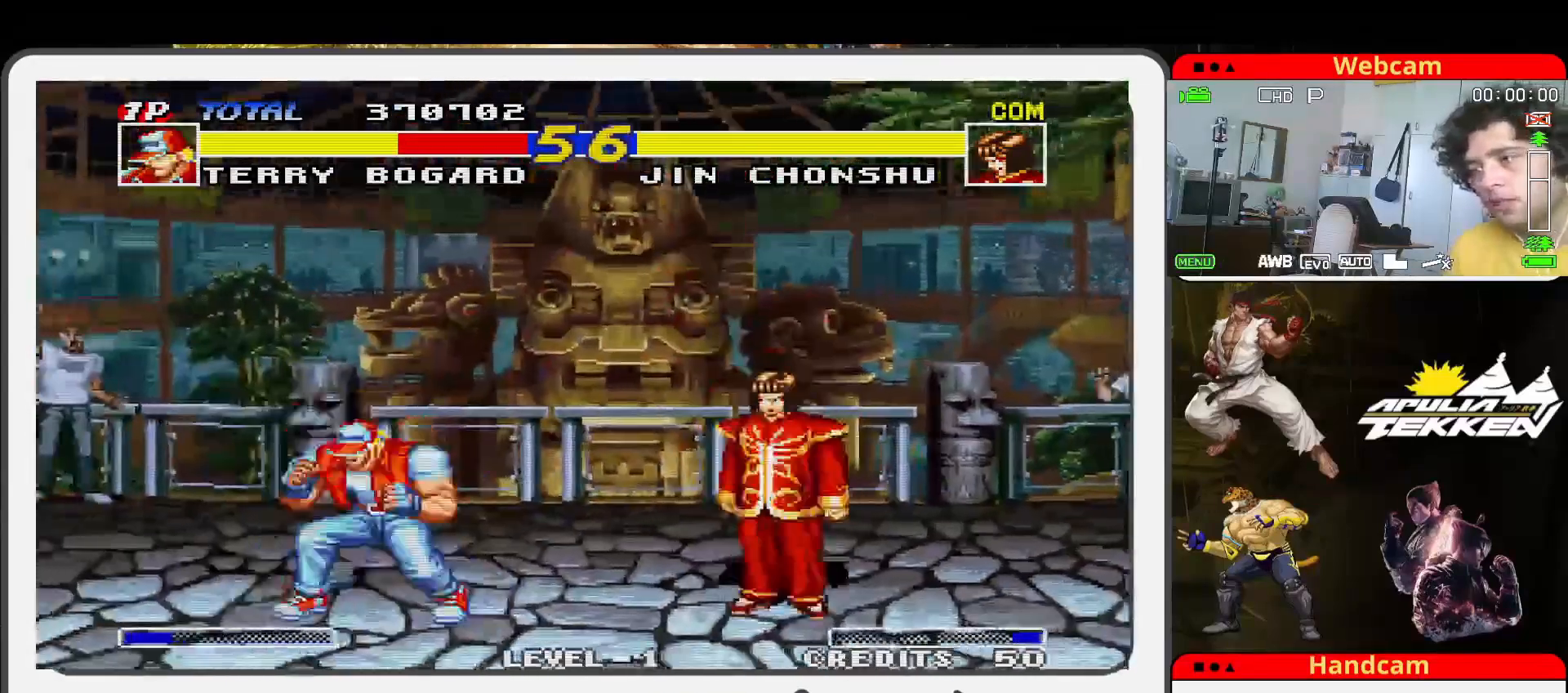
{"buttons": [], "left_stick": "up-left", "events": [[33, "left_stick", "left"], [100, "TRIANGLE", "down"], [100, "left_stick", "up-left"], [167, "TRIANGLE", "up"]]}
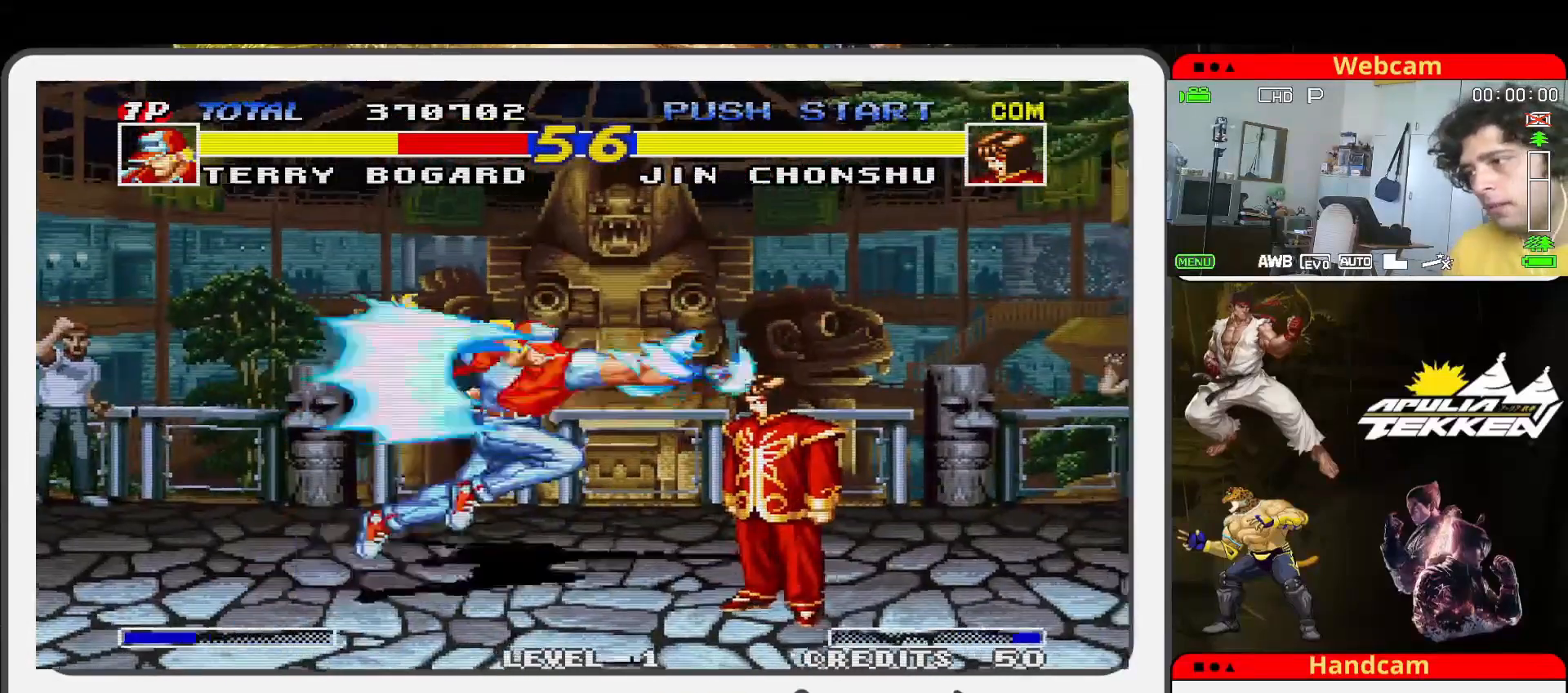
{"buttons": [], "left_stick": "center", "events": [[167, "left_stick", "center"]]}
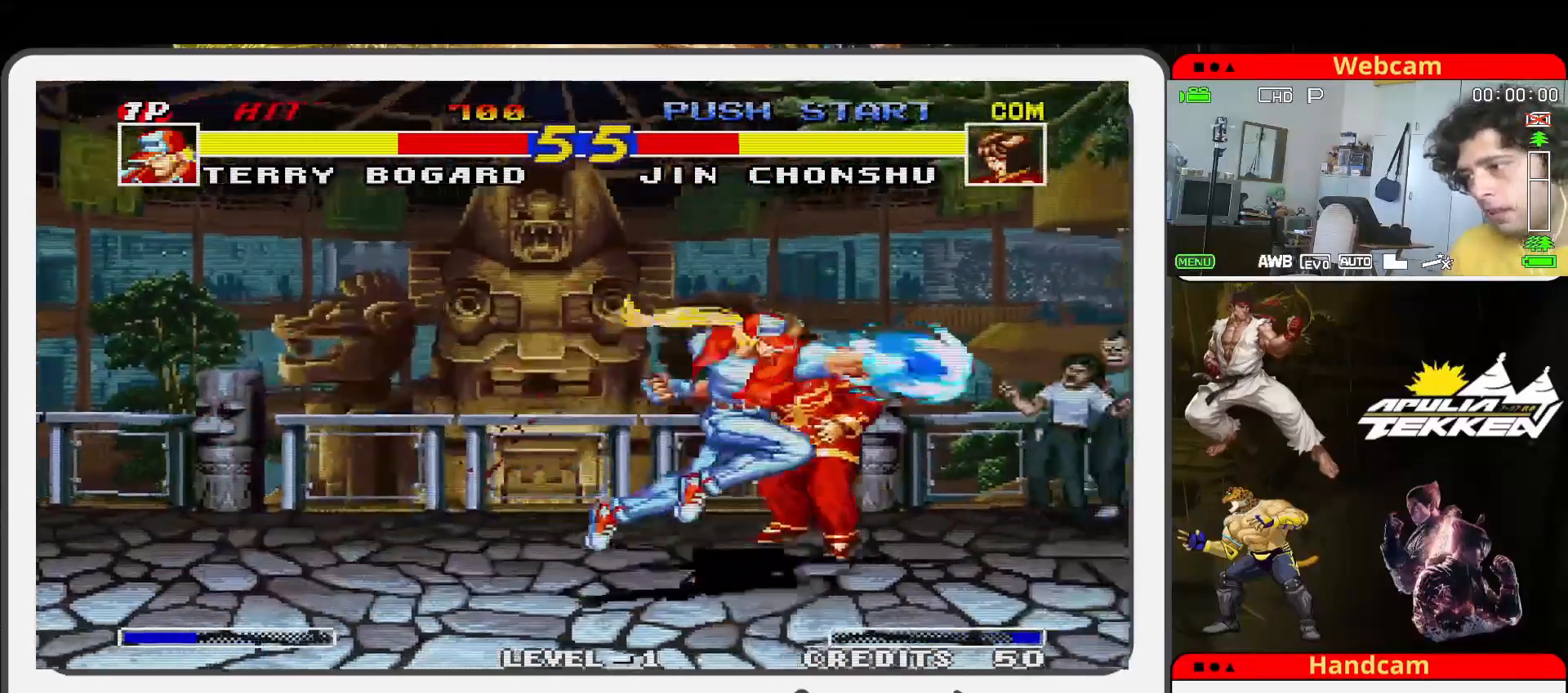
{"buttons": [], "left_stick": "left", "events": [[167, "left_stick", "left"]]}
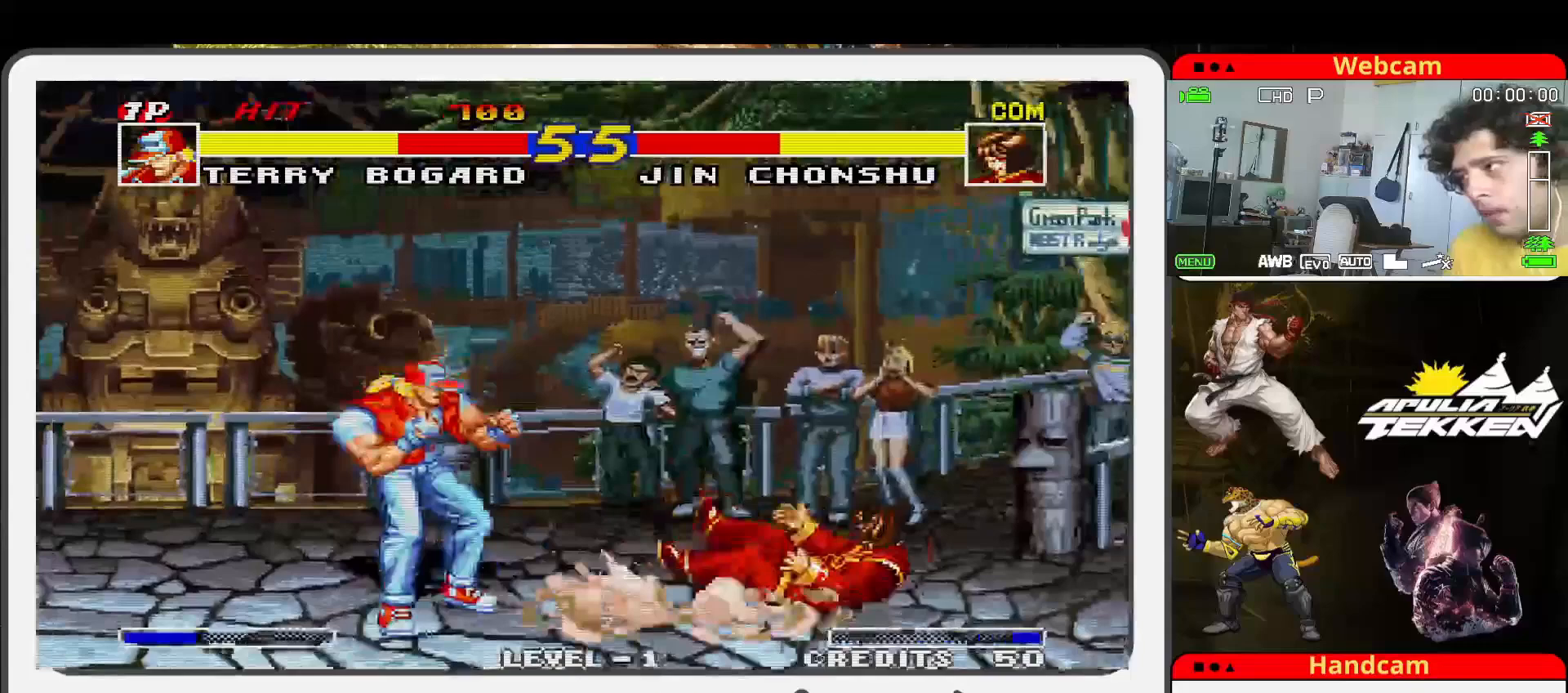
{"buttons": [], "left_stick": "down", "events": [[500, "left_stick", "down"]]}
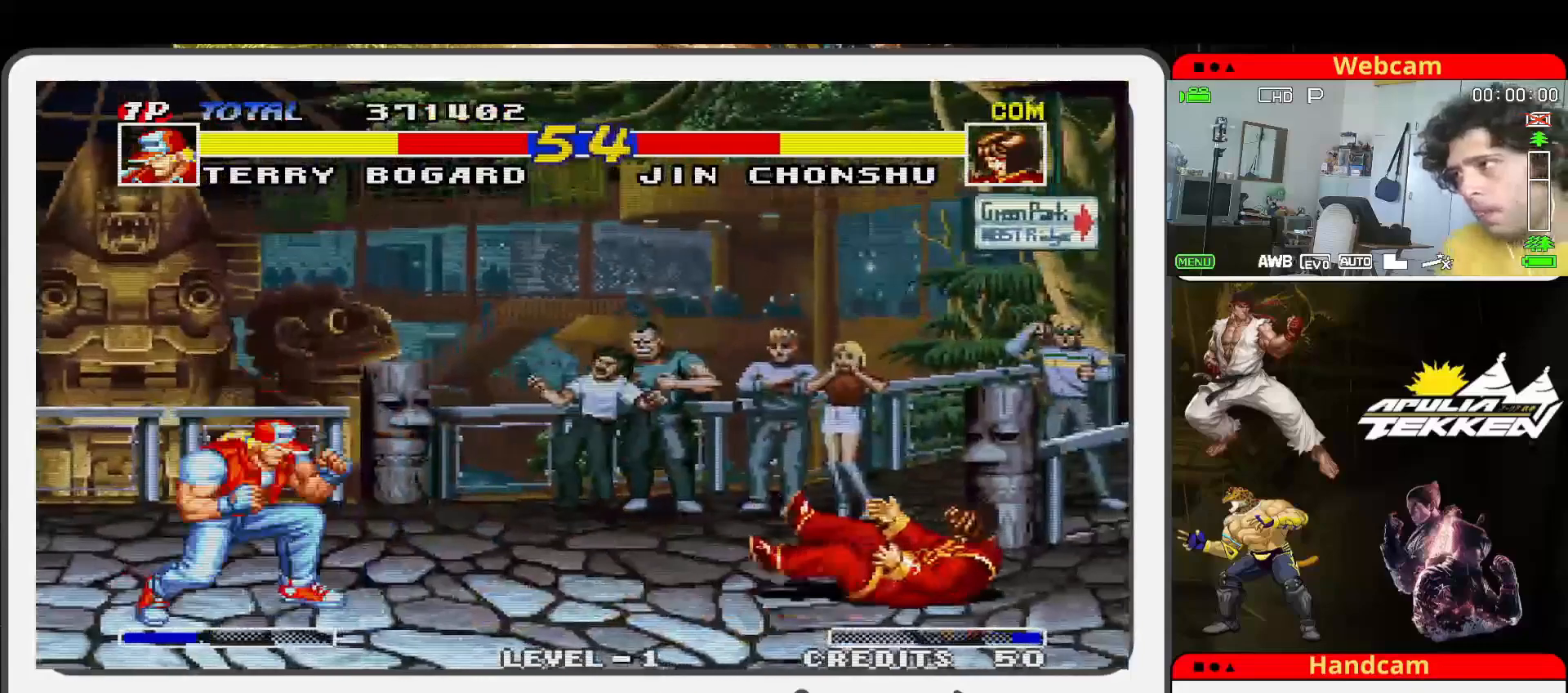
{"buttons": [], "left_stick": "center", "events": [[100, "left_stick", "right"], [133, "SQUARE", "down"], [167, "SQUARE", "up"], [233, "left_stick", "center"]]}
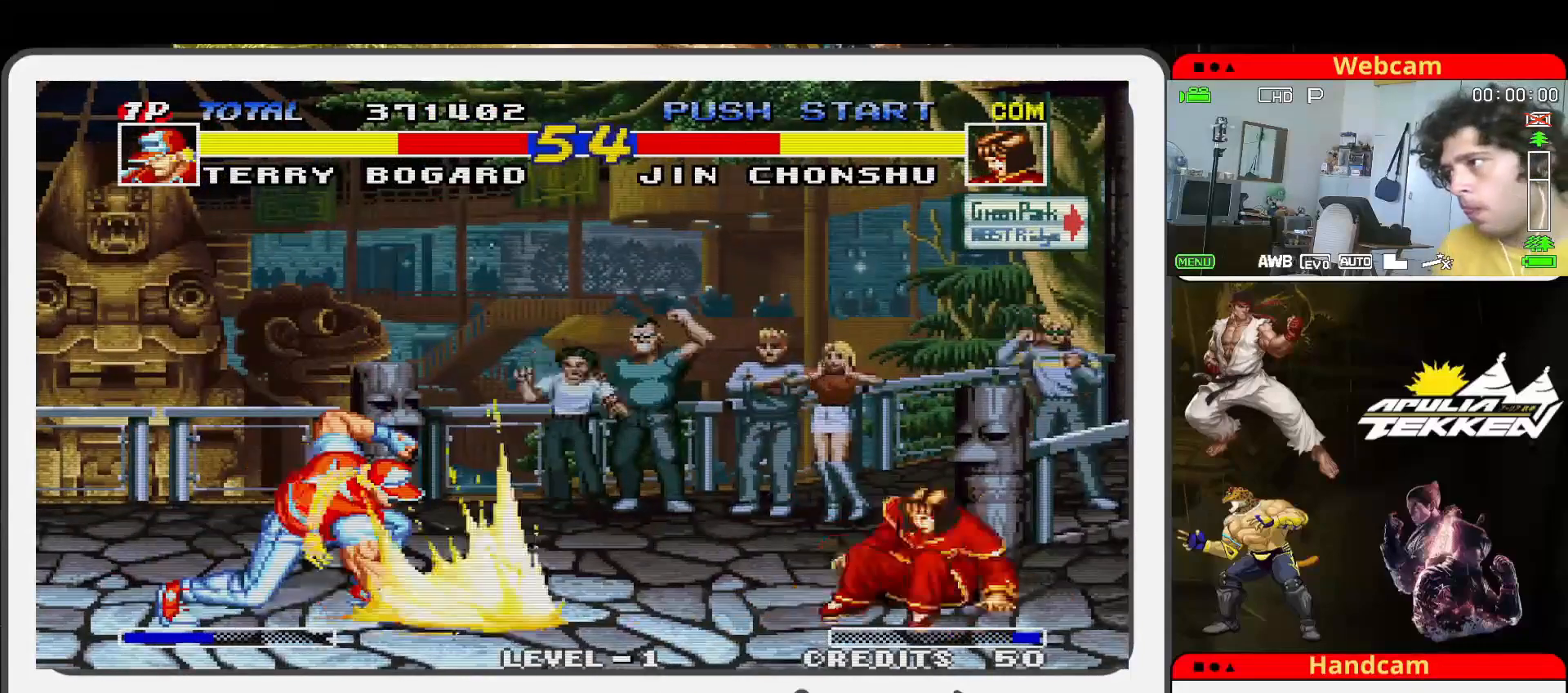
{"buttons": [], "left_stick": "right", "events": [[467, "left_stick", "right"]]}